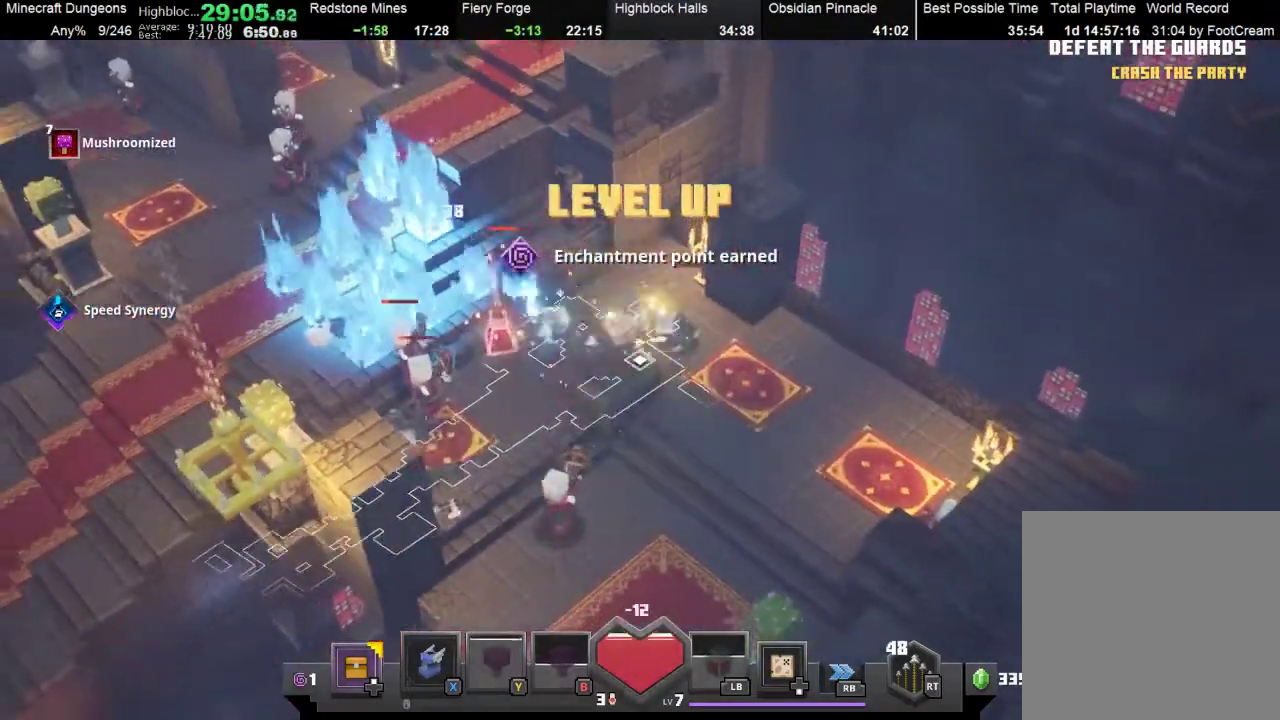
Gameplay with a controller (Xbox layout); each line is a JSON object with the inputs held at the frame after it. "events" lists button and stick changes between this image and that frame as [ms after this image, input, new state], when the widget could be followed in between. Not read: right_stick.
{"buttons": [], "left_stick": "right", "events": [[100, "A", "up"], [167, "A", "down"], [267, "A", "up"], [267, "left_stick", "up-right"], [367, "left_stick", "right"], [467, "A", "down"], [500, "A", "up"]]}
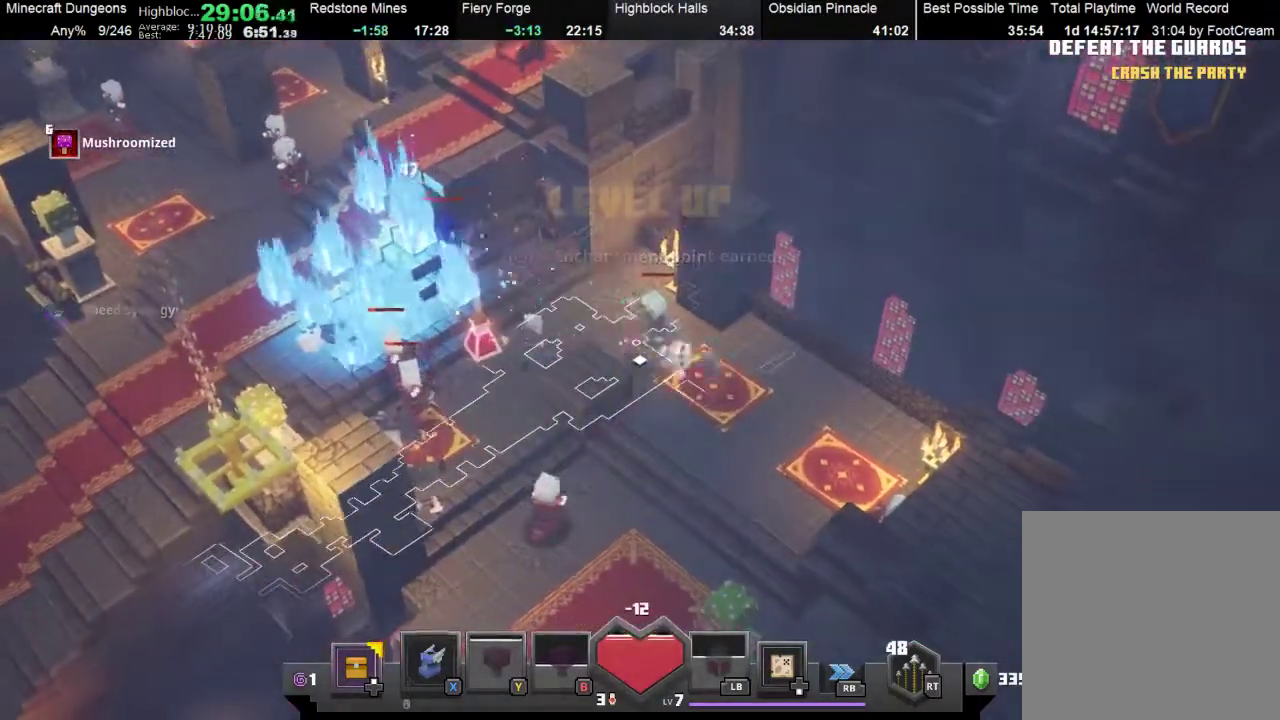
{"buttons": [], "left_stick": "left", "events": [[100, "A", "down"], [200, "left_stick", "center"], [233, "A", "up"], [267, "A", "down"], [267, "left_stick", "left"], [367, "A", "up"]]}
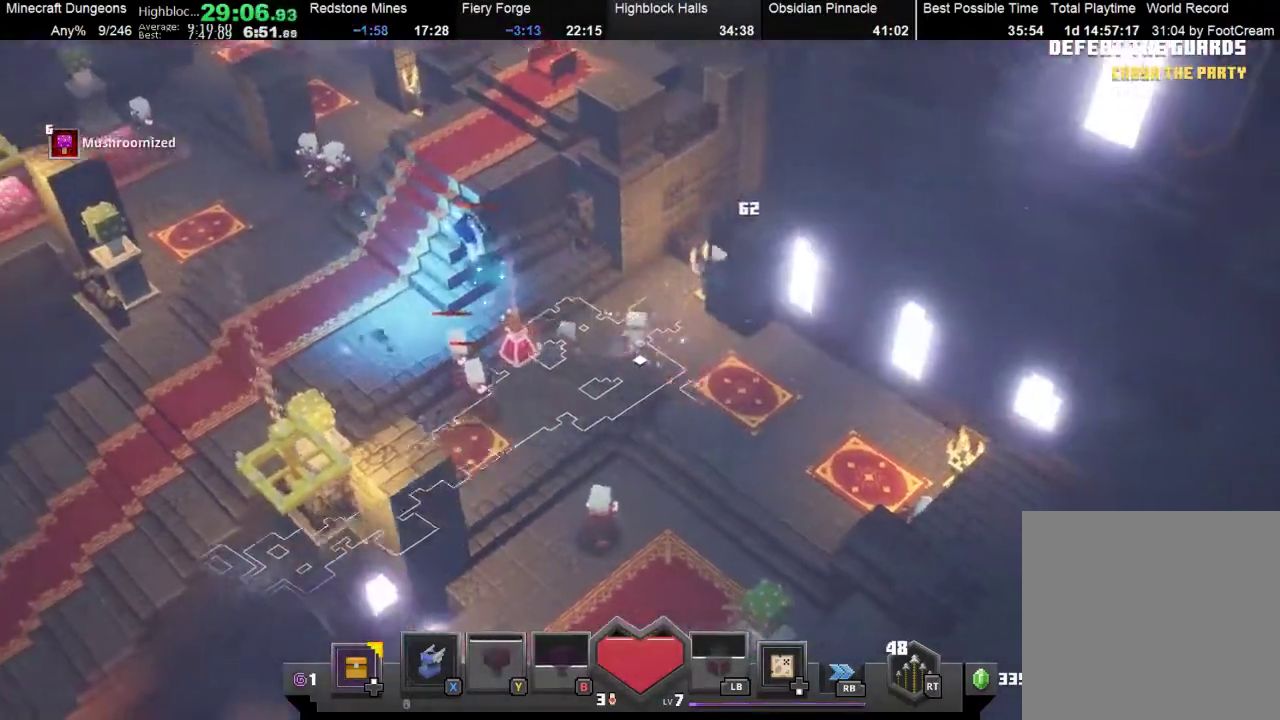
{"buttons": [], "left_stick": "left", "events": [[333, "A", "down"], [400, "A", "up"]]}
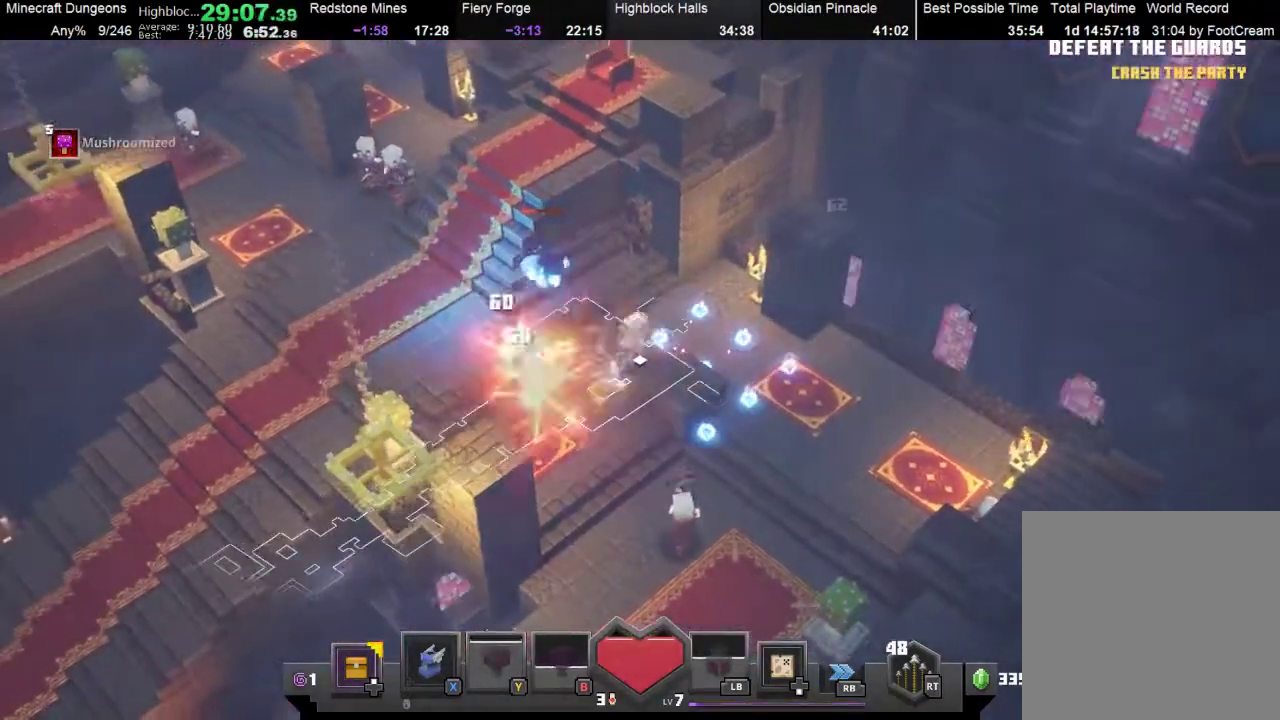
{"buttons": [], "left_stick": "left", "events": [[33, "A", "down"], [100, "A", "up"], [200, "A", "down"], [333, "A", "up"]]}
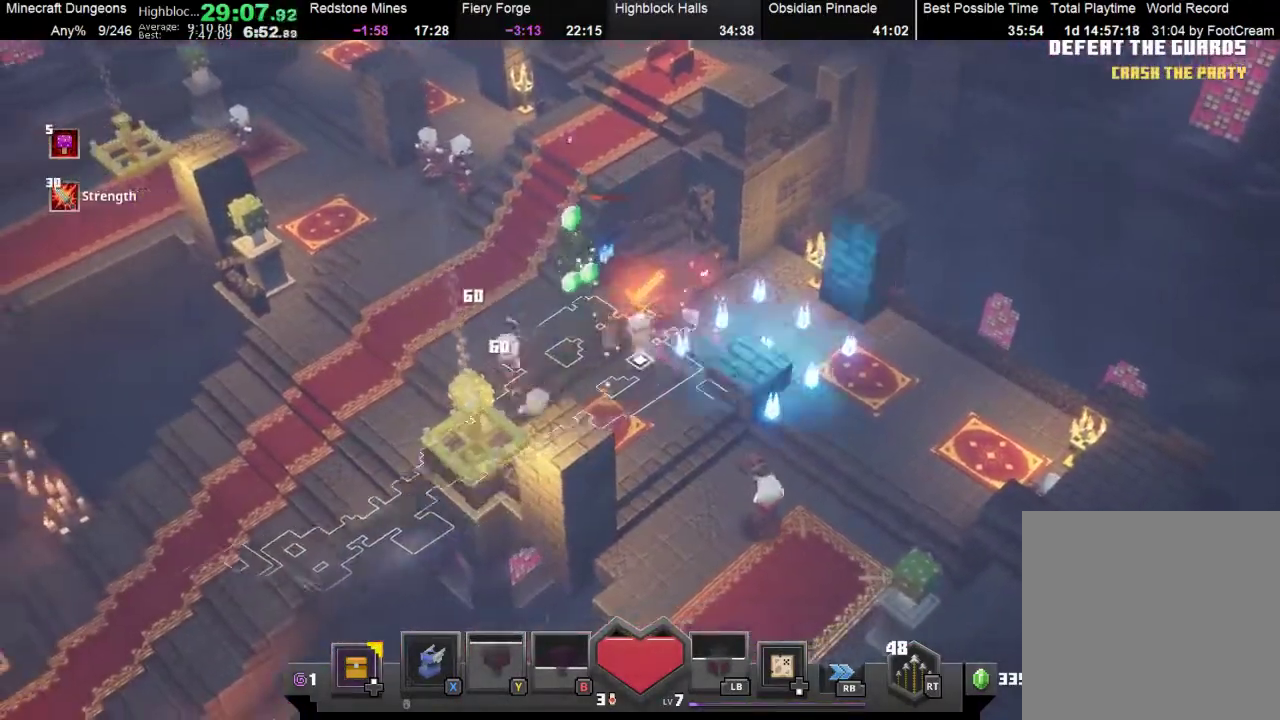
{"buttons": [], "left_stick": "down-left", "events": [[133, "left_stick", "up-left"], [233, "A", "down"], [333, "A", "up"], [433, "left_stick", "down-left"]]}
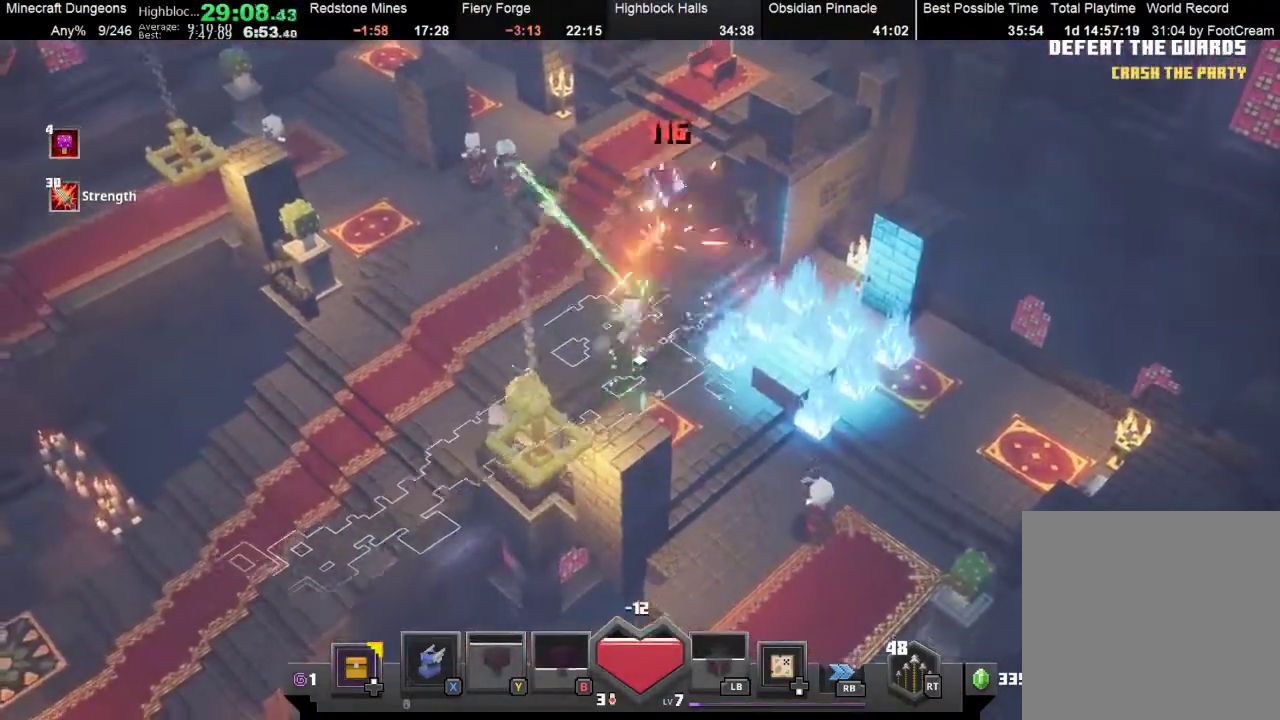
{"buttons": ["A"], "left_stick": "down-right", "events": [[33, "left_stick", "down"], [167, "left_stick", "down-right"], [500, "A", "down"]]}
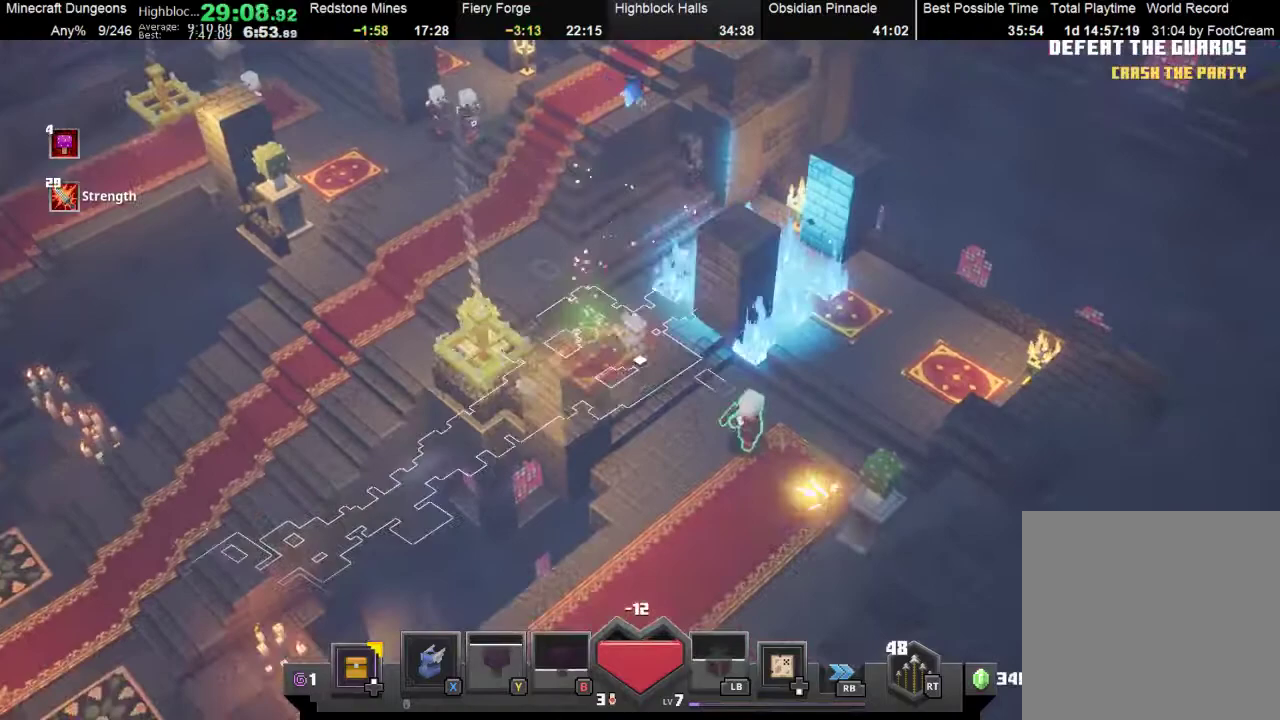
{"buttons": [], "left_stick": "up-left", "events": [[133, "A", "up"], [133, "left_stick", "center"], [233, "left_stick", "up-left"]]}
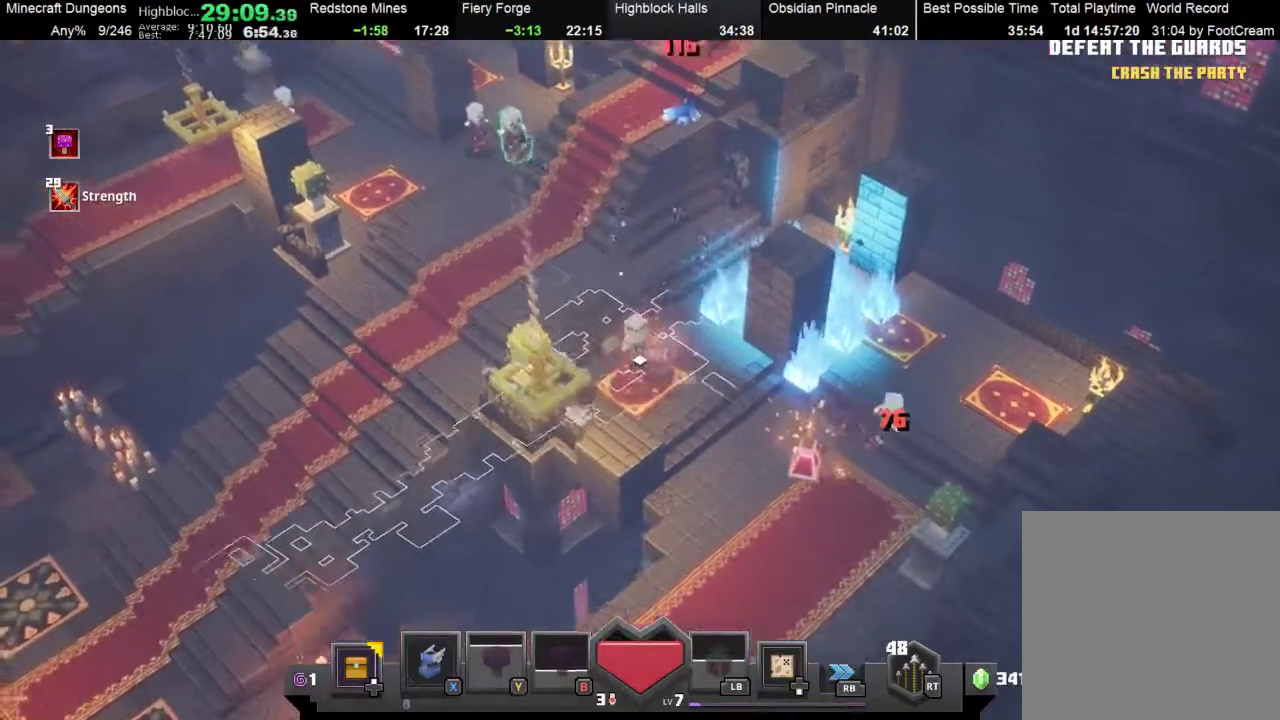
{"buttons": [], "left_stick": "up-left", "events": [[167, "X", "down"], [300, "X", "up"]]}
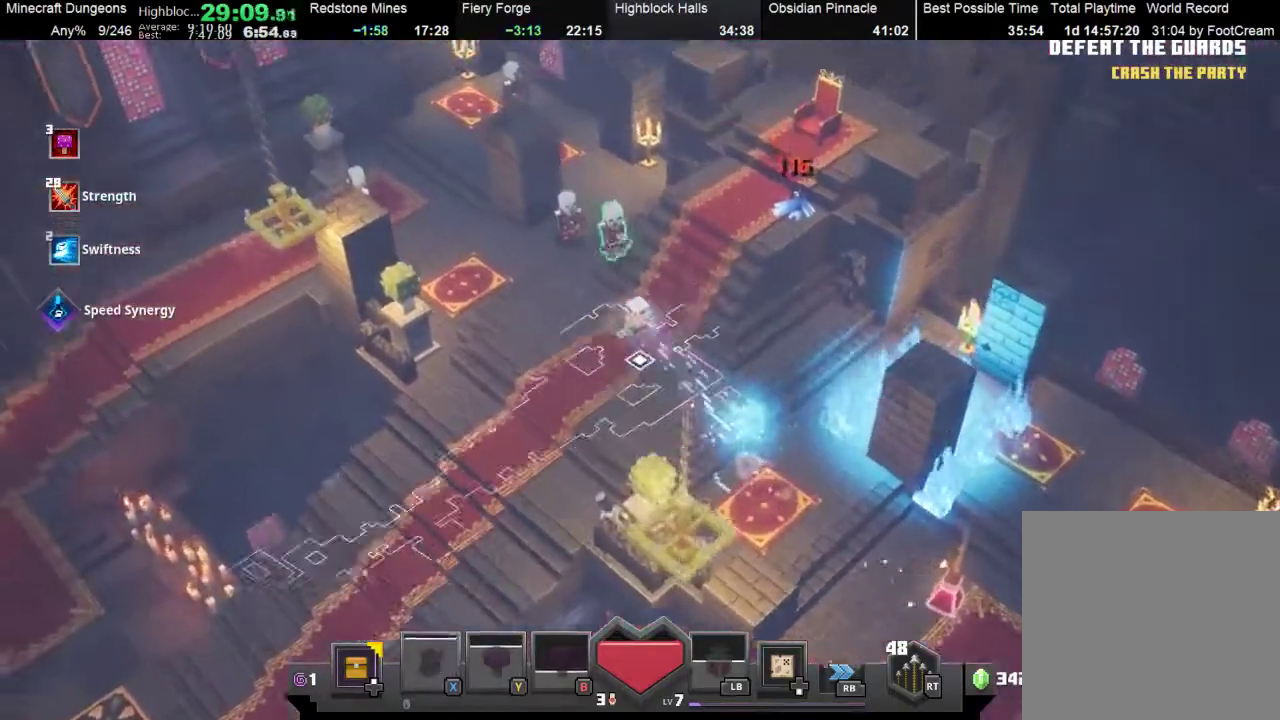
{"buttons": [], "left_stick": "up-left", "events": [[233, "A", "down"], [367, "A", "up"]]}
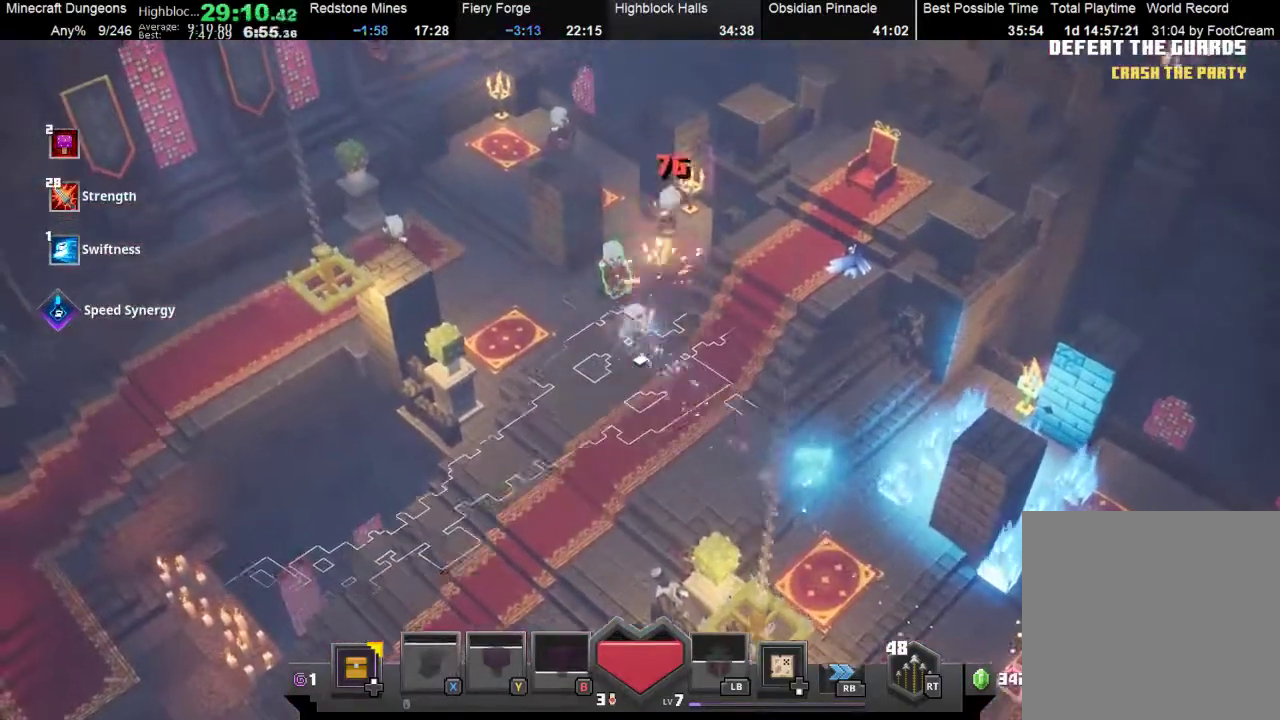
{"buttons": ["A"], "left_stick": "up", "events": [[200, "left_stick", "up"], [267, "A", "down"], [333, "A", "up"], [433, "A", "down"]]}
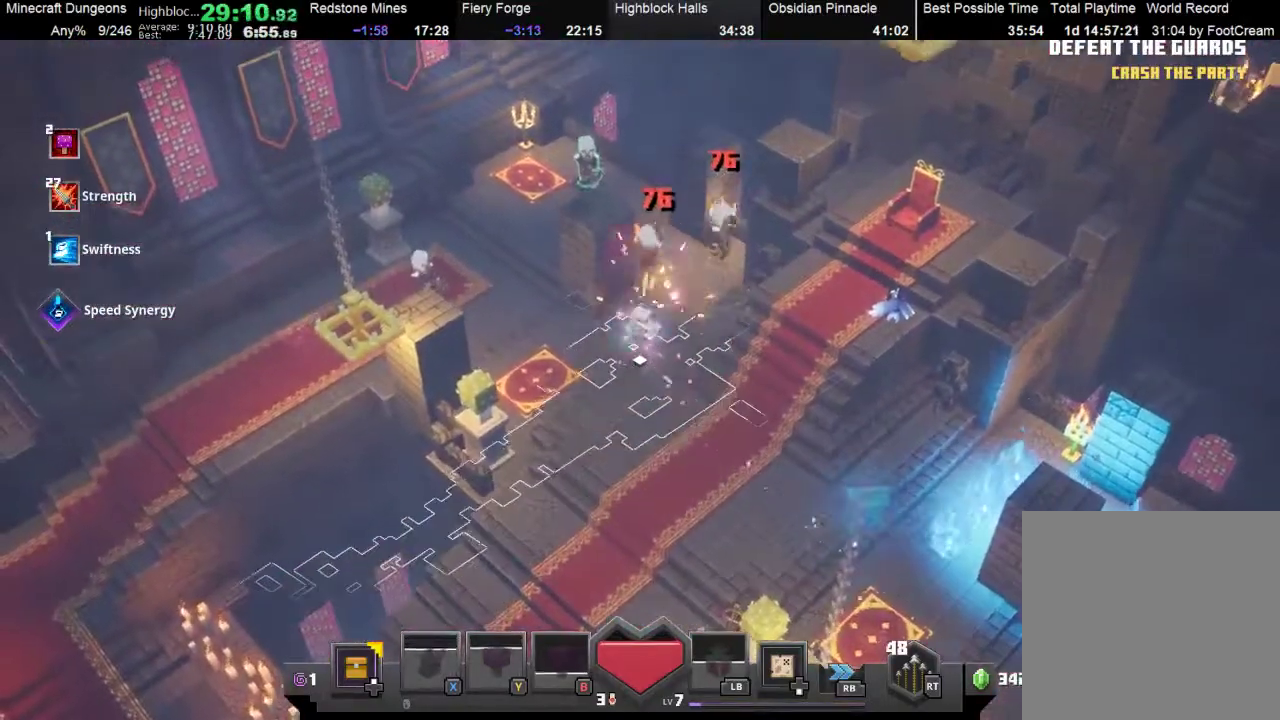
{"buttons": [], "left_stick": "up", "events": [[33, "A", "up"]]}
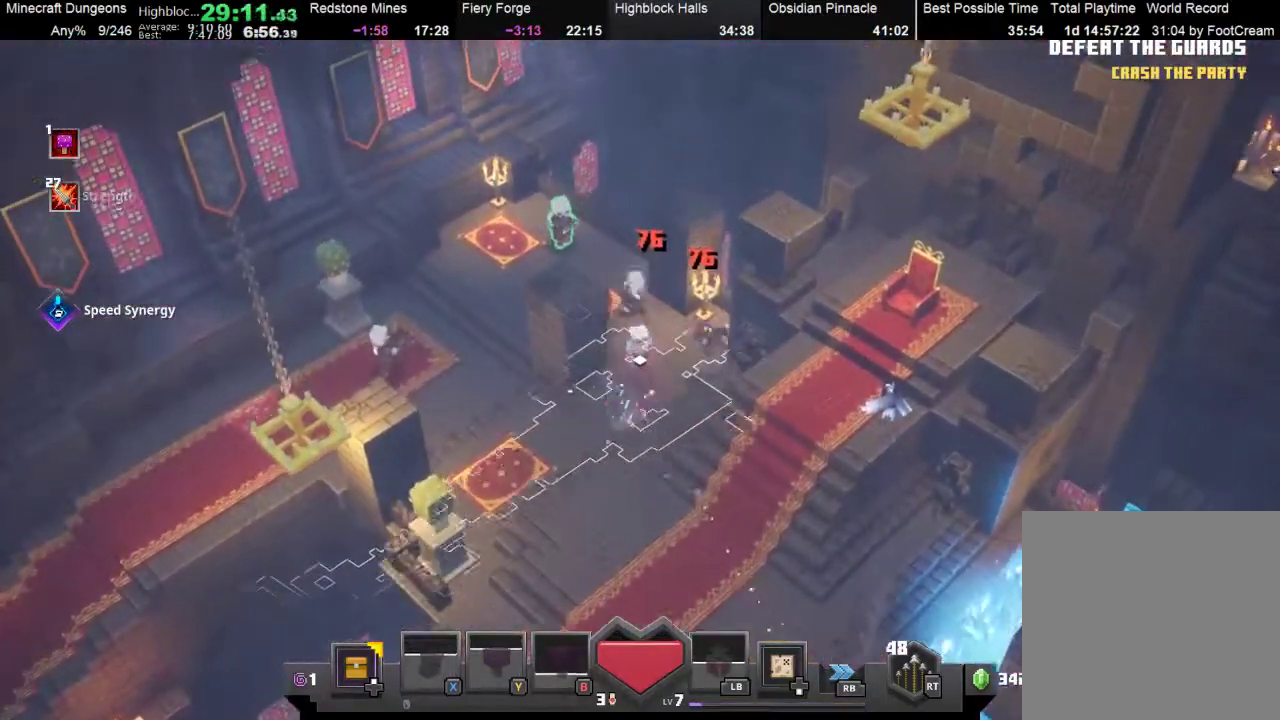
{"buttons": [], "left_stick": "up-left", "events": [[67, "left_stick", "up-left"], [267, "R2", "down"], [400, "R2", "up"]]}
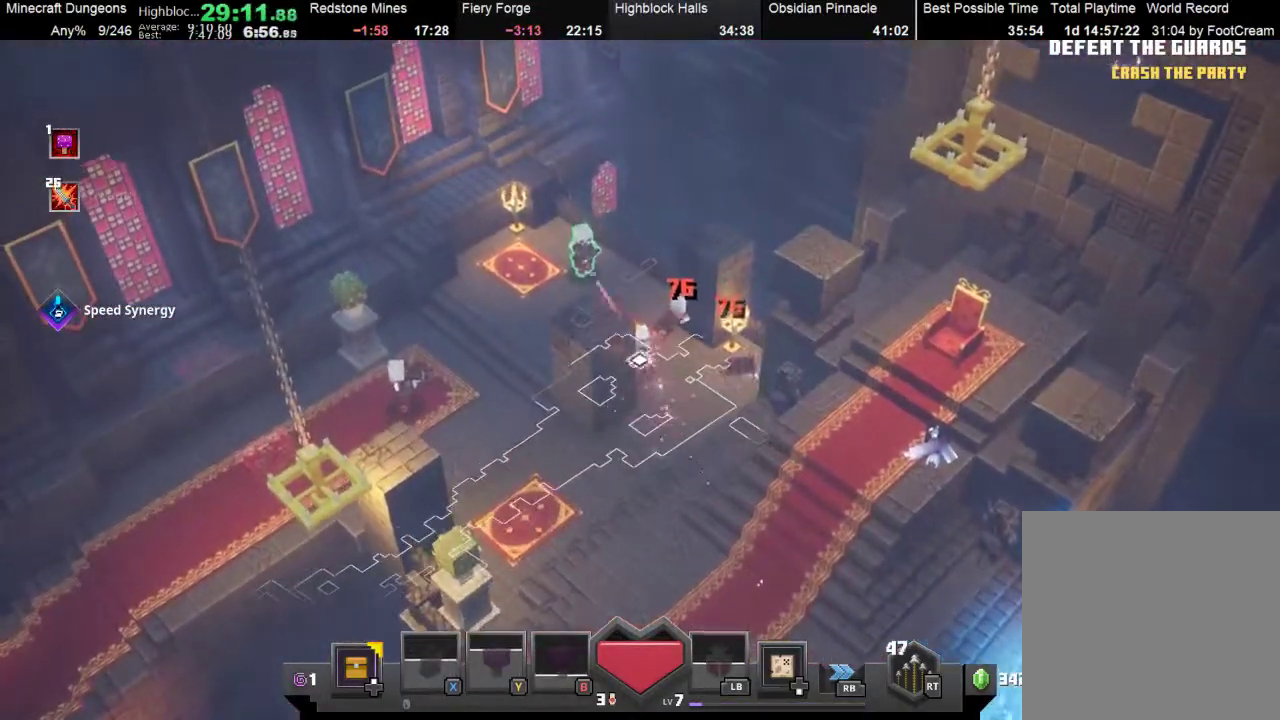
{"buttons": ["R2"], "left_stick": "left", "events": [[300, "R2", "down"], [367, "left_stick", "left"], [433, "R2", "up"], [500, "R2", "down"]]}
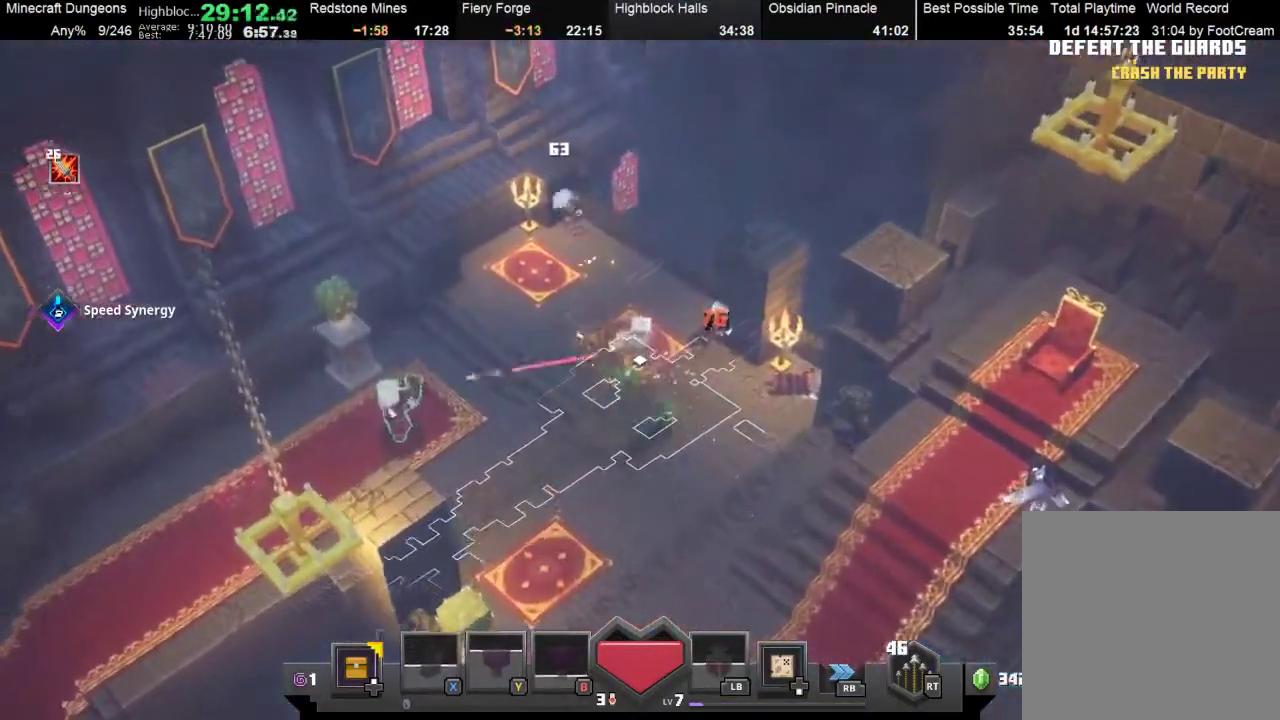
{"buttons": [], "left_stick": "down-right", "events": [[100, "R2", "up"], [200, "left_stick", "right"], [267, "left_stick", "down-right"]]}
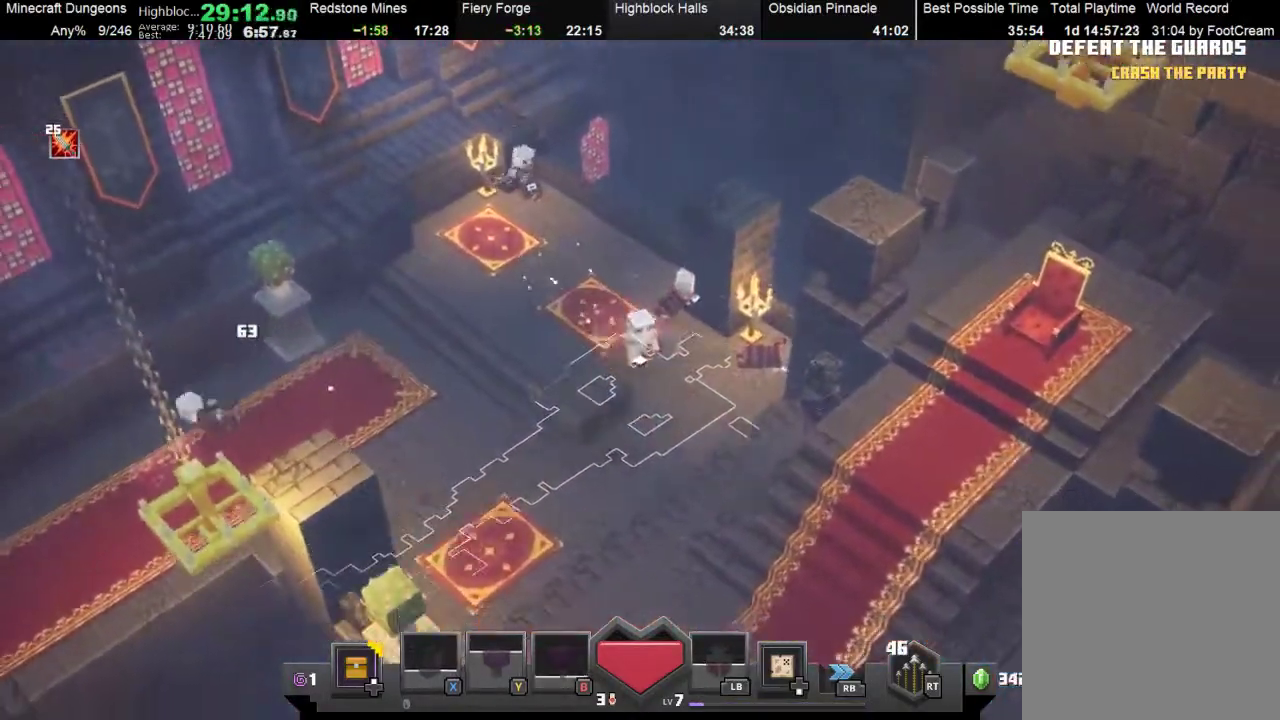
{"buttons": [], "left_stick": "down", "events": [[167, "left_stick", "down"]]}
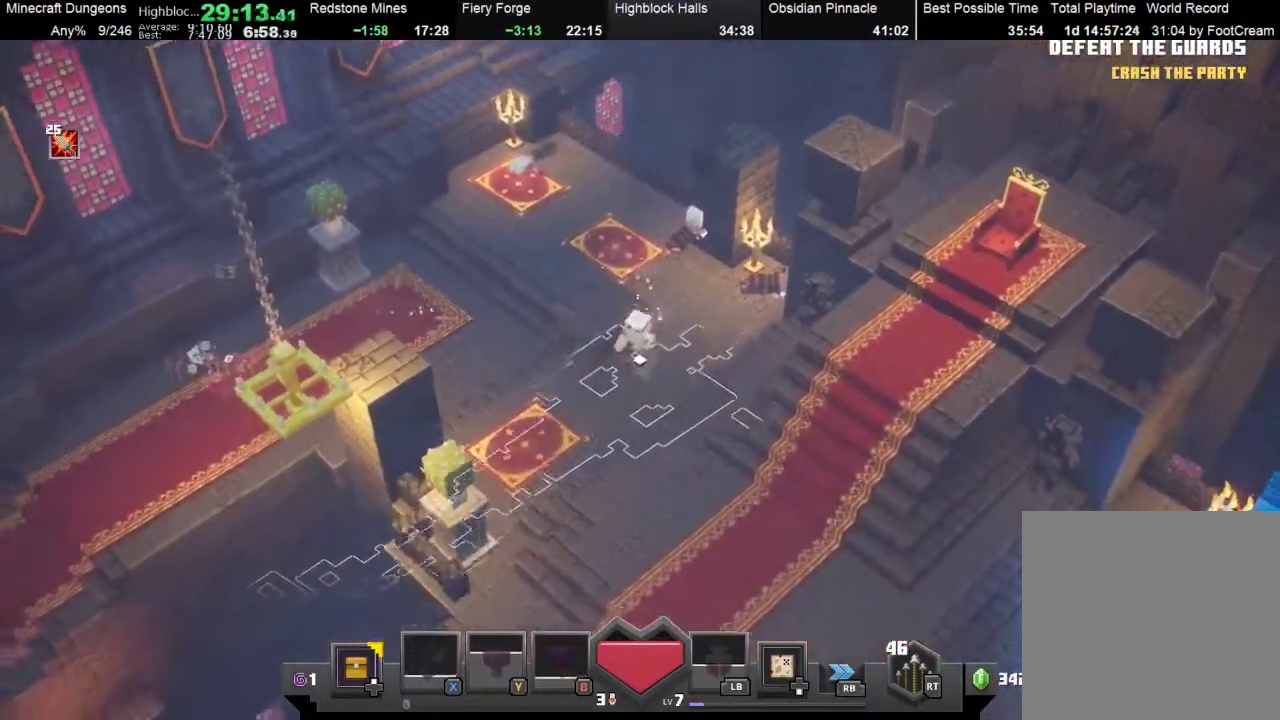
{"buttons": [], "left_stick": "down-right", "events": [[433, "left_stick", "down-right"]]}
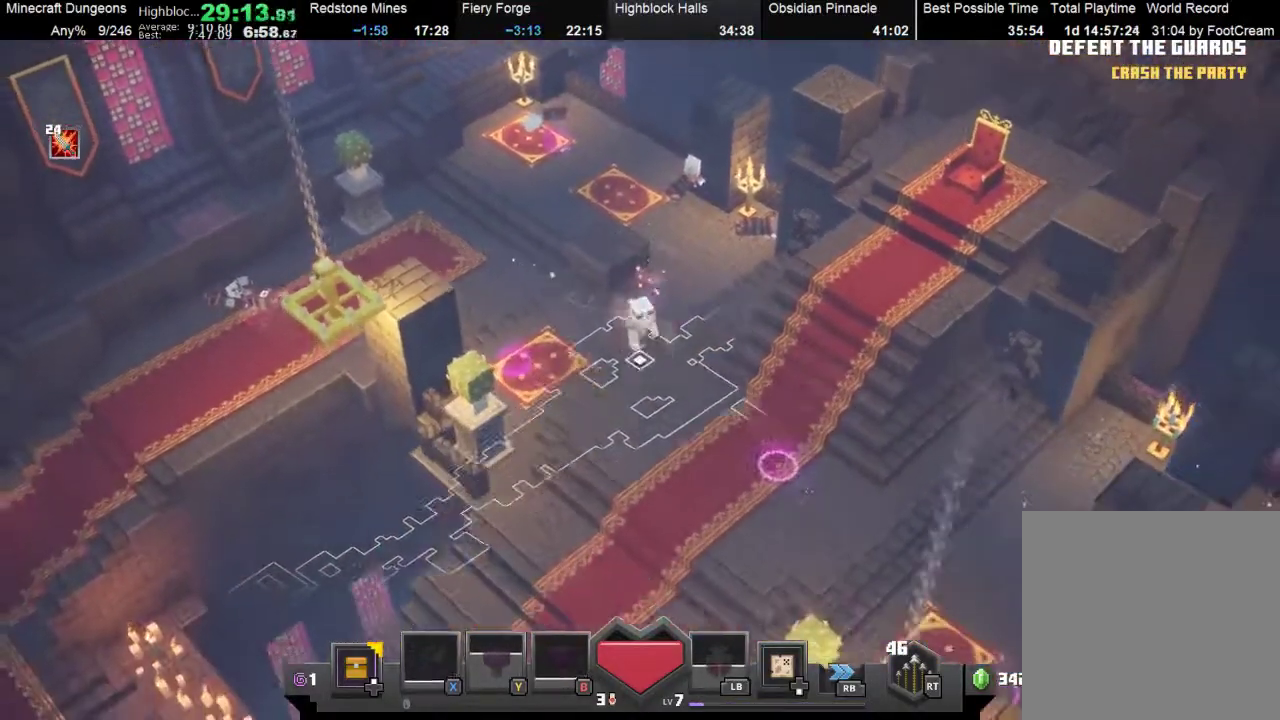
{"buttons": ["A"], "left_stick": "down-right", "events": [[400, "A", "down"]]}
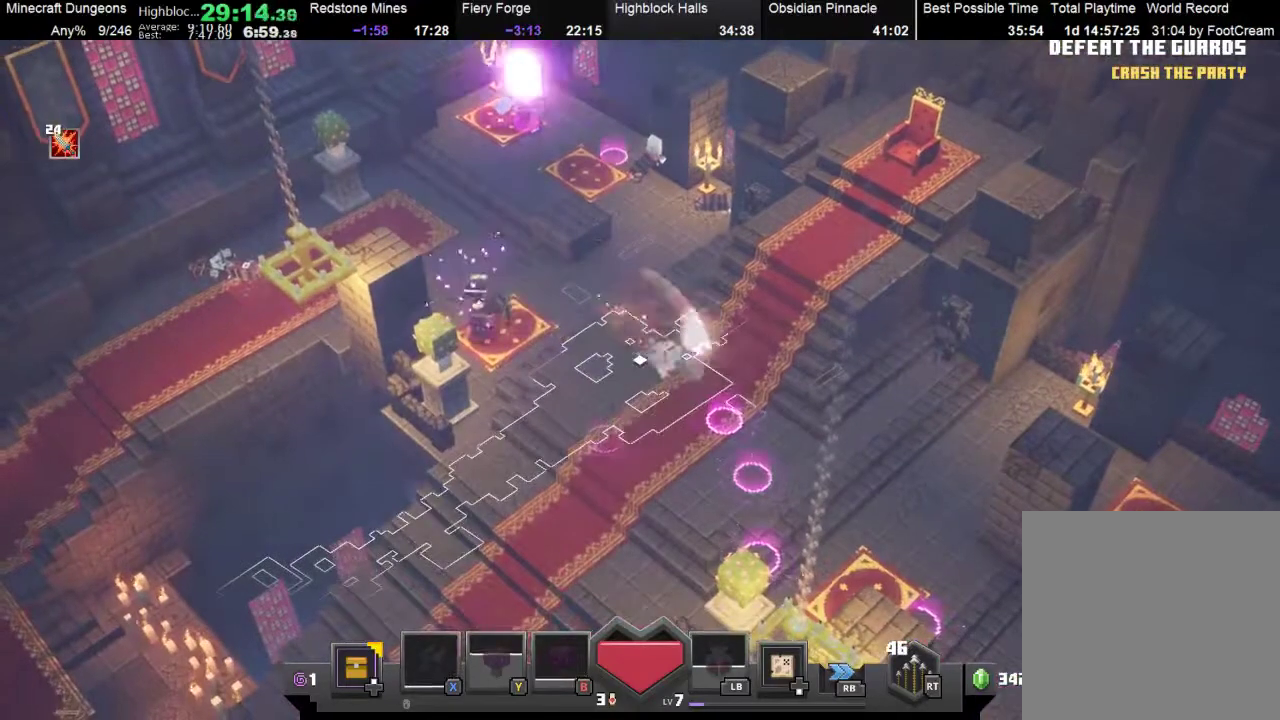
{"buttons": [], "left_stick": "down-right", "events": [[33, "A", "up"], [100, "A", "down"], [200, "A", "up"], [200, "left_stick", "down"], [500, "left_stick", "down-right"]]}
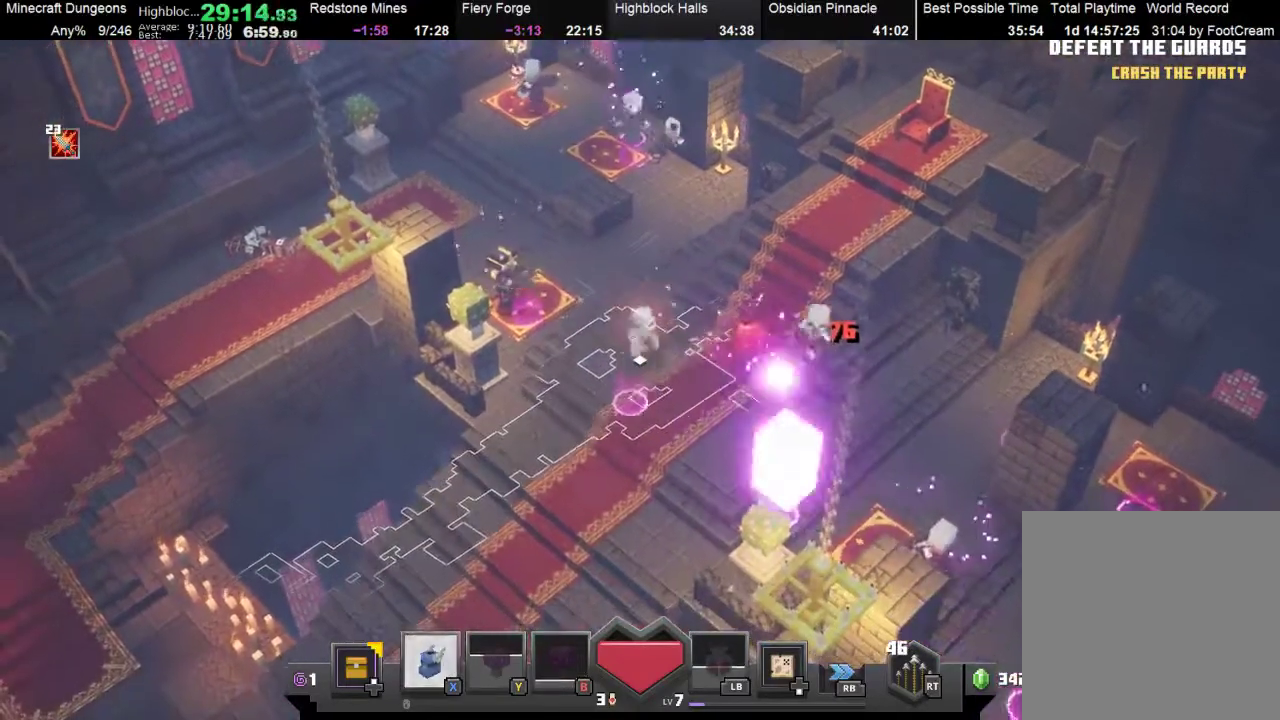
{"buttons": [], "left_stick": "down-right", "events": [[67, "A", "down"], [167, "A", "up"], [267, "A", "down"], [333, "A", "up"], [400, "A", "down"], [500, "A", "up"]]}
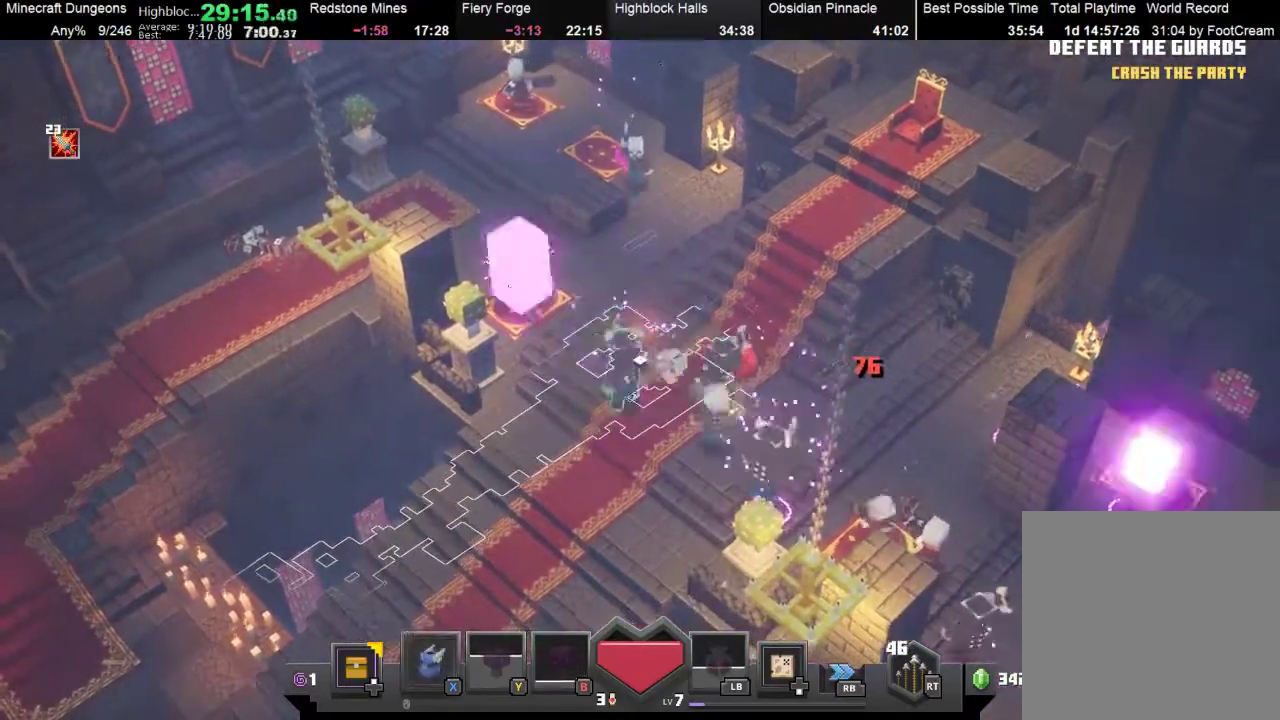
{"buttons": [], "left_stick": "up-left", "events": [[67, "left_stick", "down-left"], [200, "left_stick", "up-left"]]}
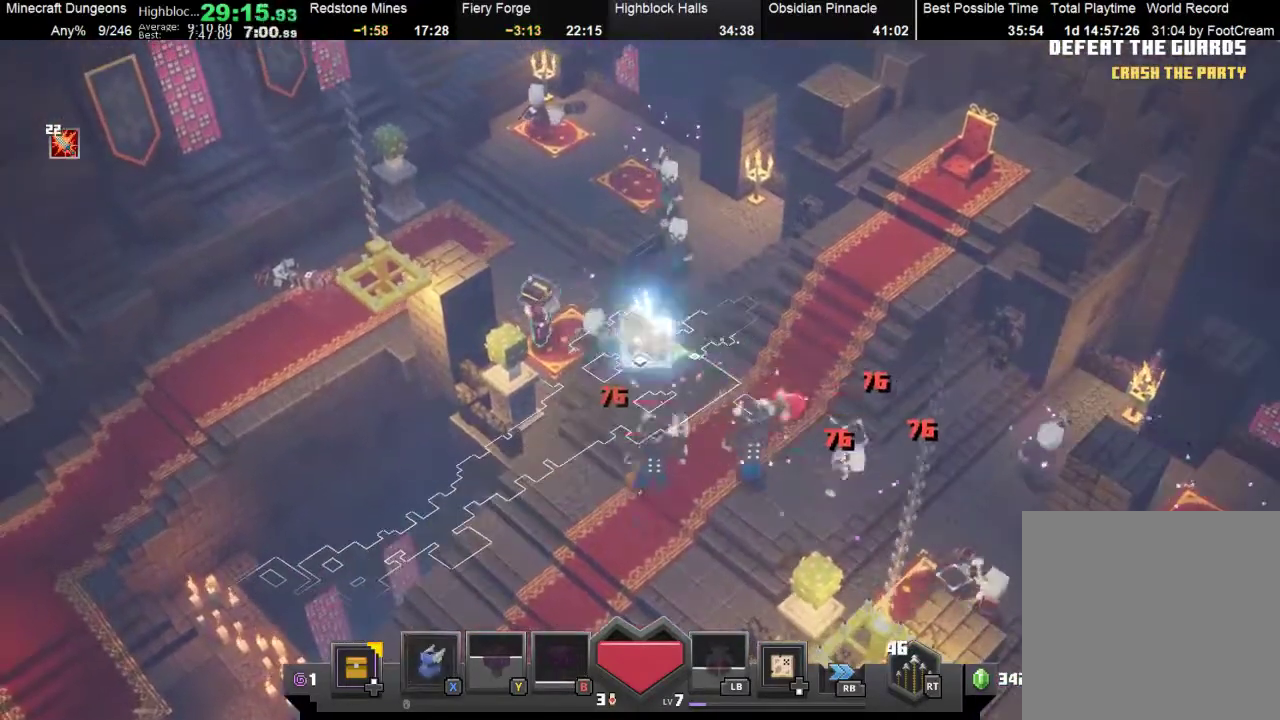
{"buttons": [], "left_stick": "up-left", "events": [[33, "A", "down"], [133, "A", "up"], [167, "A", "down"], [267, "A", "up"], [333, "A", "down"], [433, "A", "up"]]}
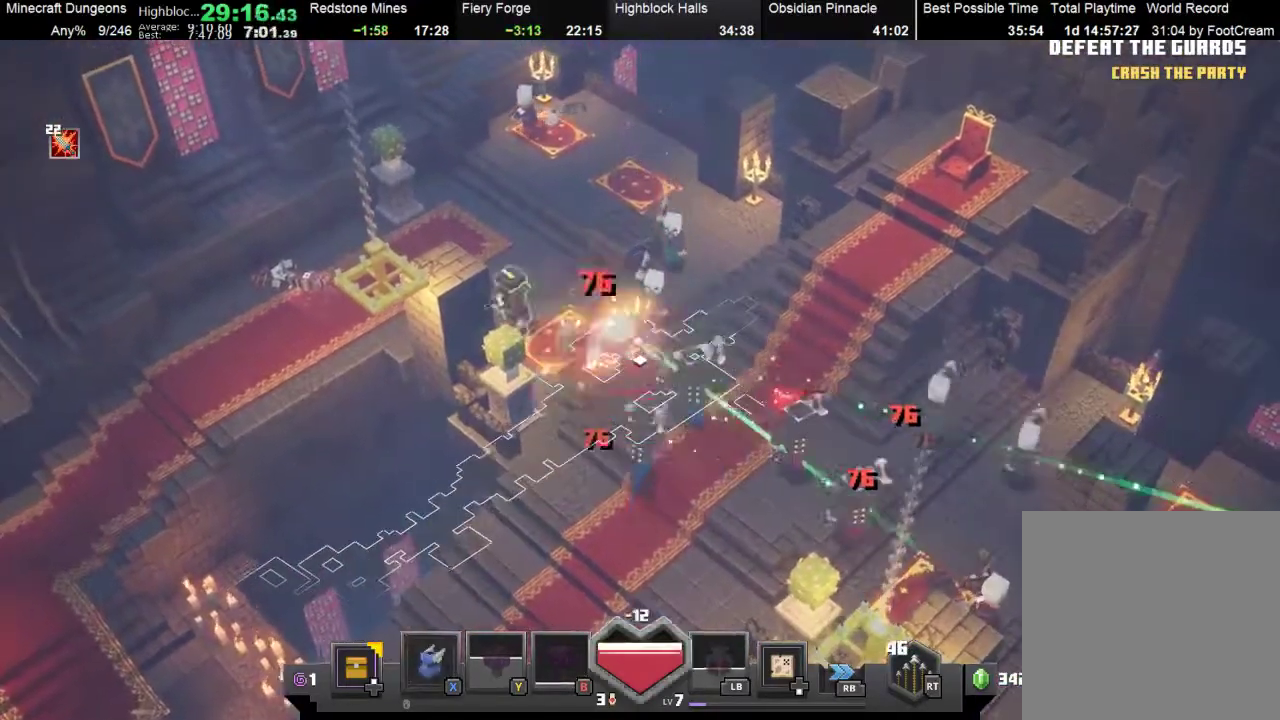
{"buttons": [], "left_stick": "up-left", "events": []}
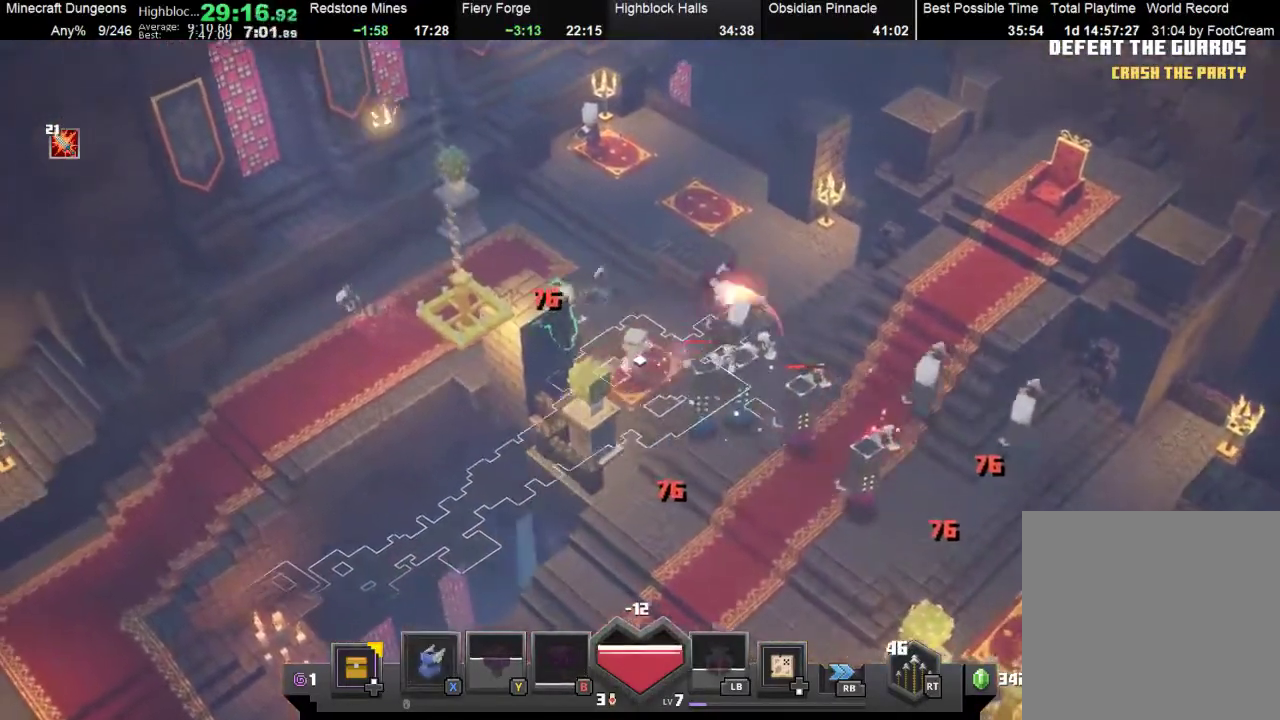
{"buttons": [], "left_stick": "up-left", "events": [[100, "A", "down"], [200, "A", "up"], [267, "A", "down"], [367, "A", "up"], [433, "A", "down"], [500, "A", "up"]]}
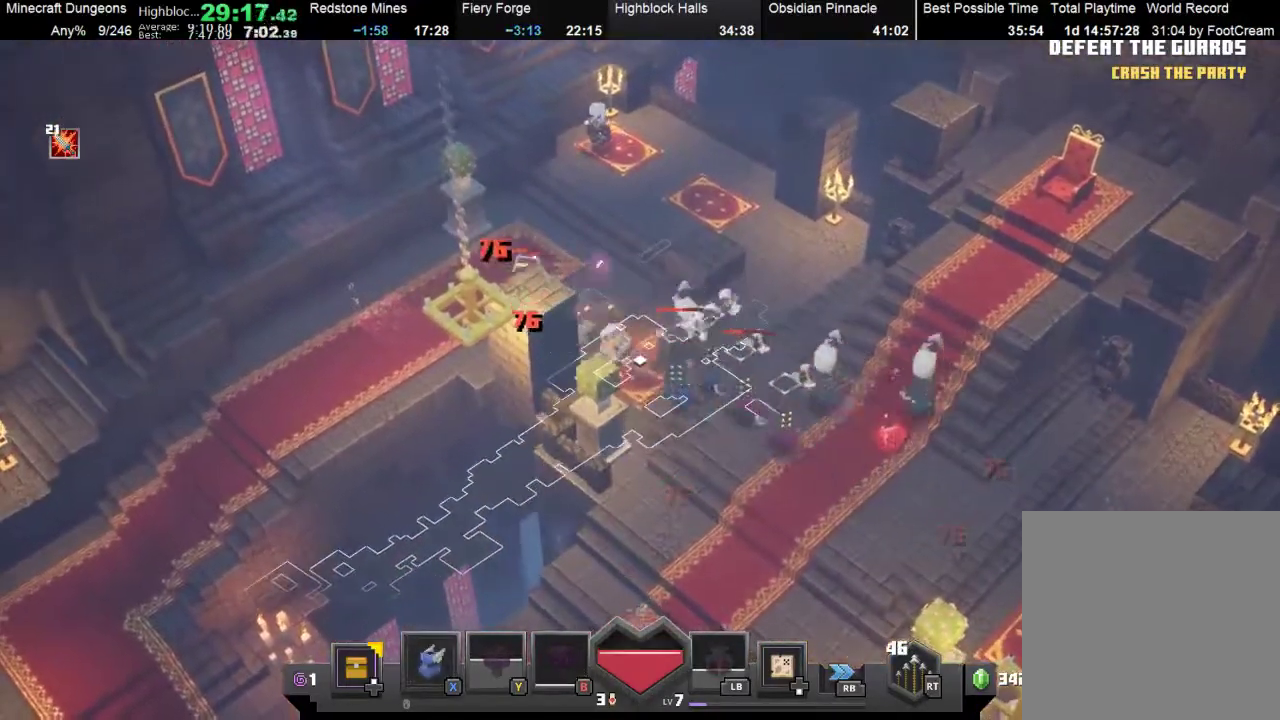
{"buttons": [], "left_stick": "up-left", "events": []}
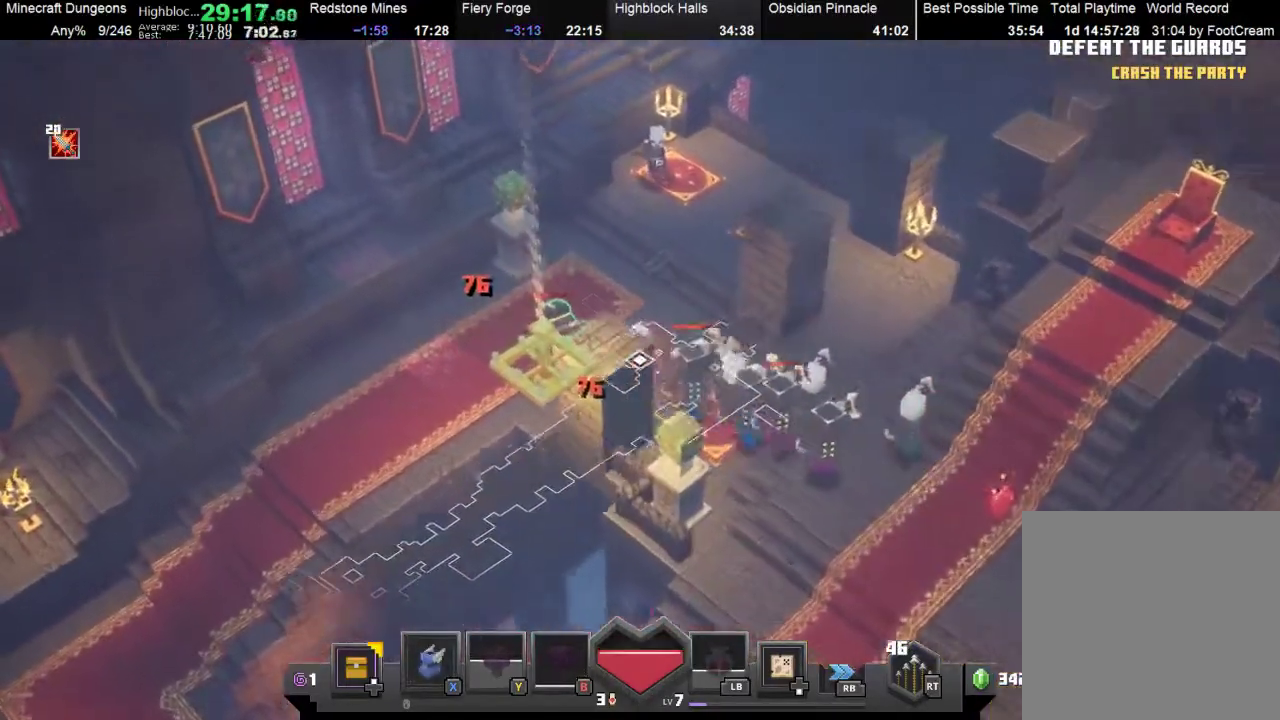
{"buttons": [], "left_stick": "up-left", "events": [[167, "A", "down"], [200, "left_stick", "left"], [267, "A", "up"], [300, "A", "down"], [367, "A", "up"], [433, "left_stick", "up-left"]]}
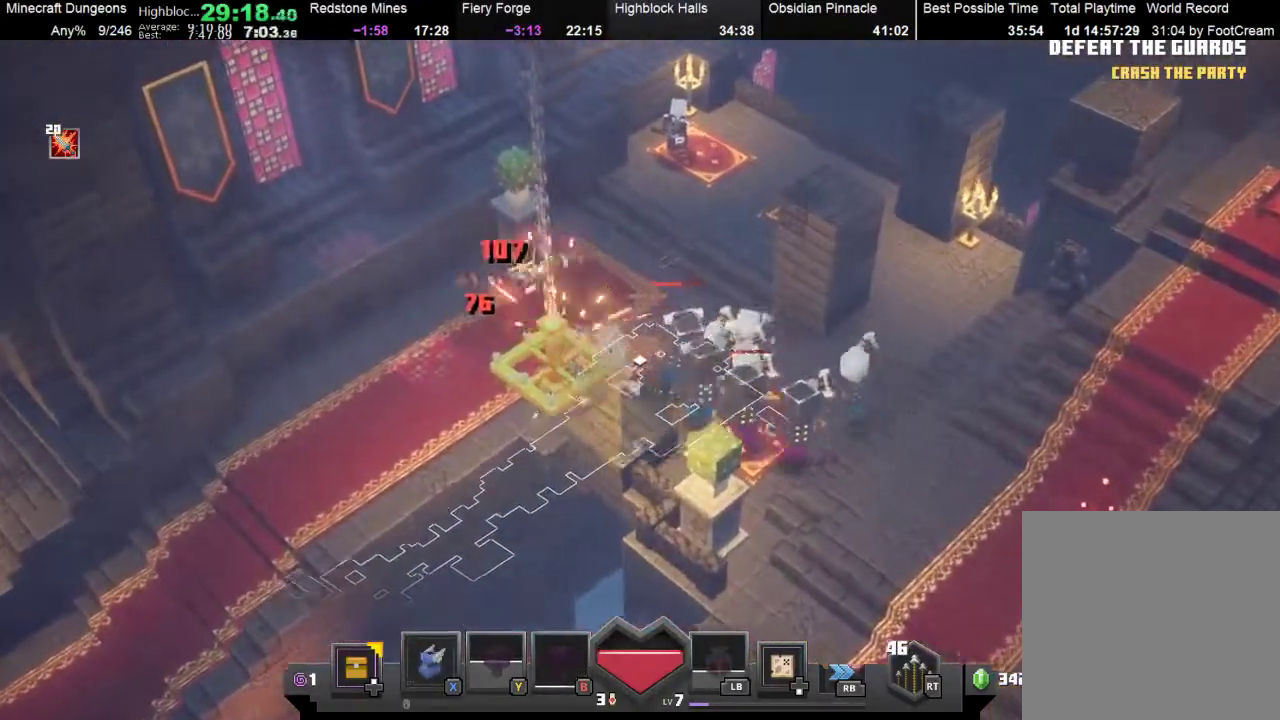
{"buttons": ["A"], "left_stick": "down-right", "events": [[433, "left_stick", "down-right"], [467, "A", "down"]]}
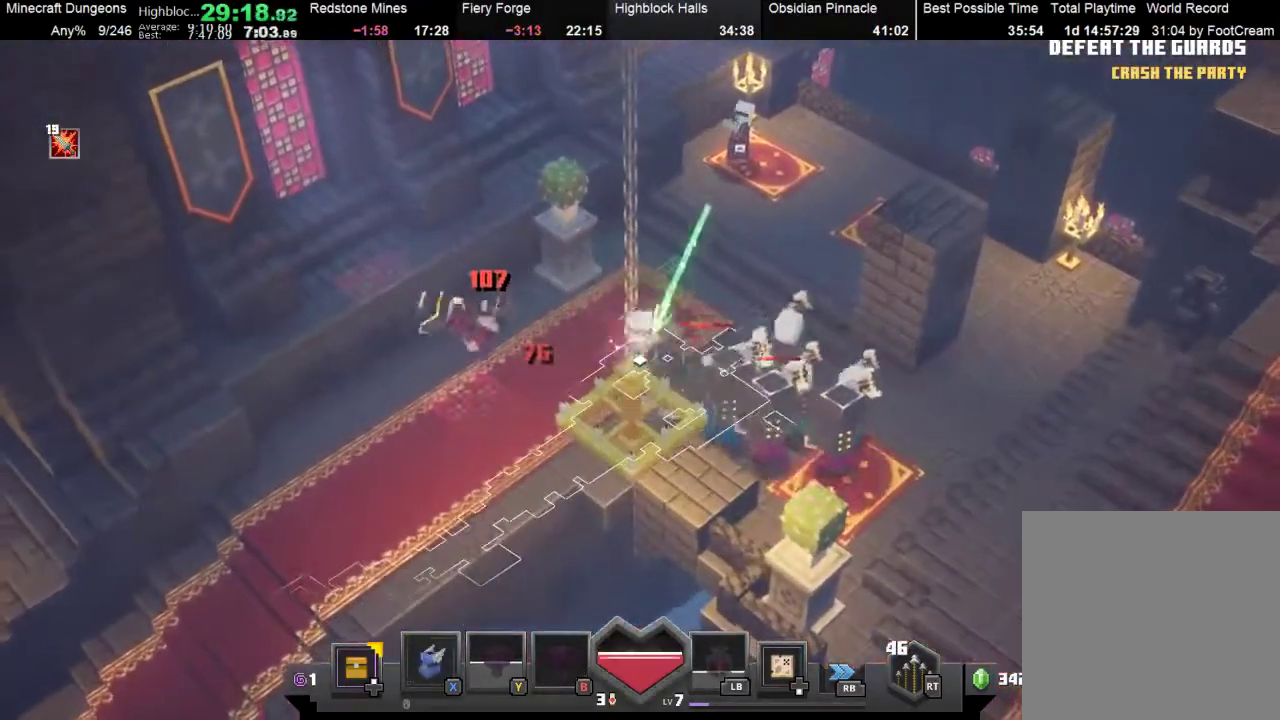
{"buttons": [], "left_stick": "left", "events": [[67, "A", "up"], [167, "A", "down"], [200, "A", "up"], [200, "left_stick", "left"]]}
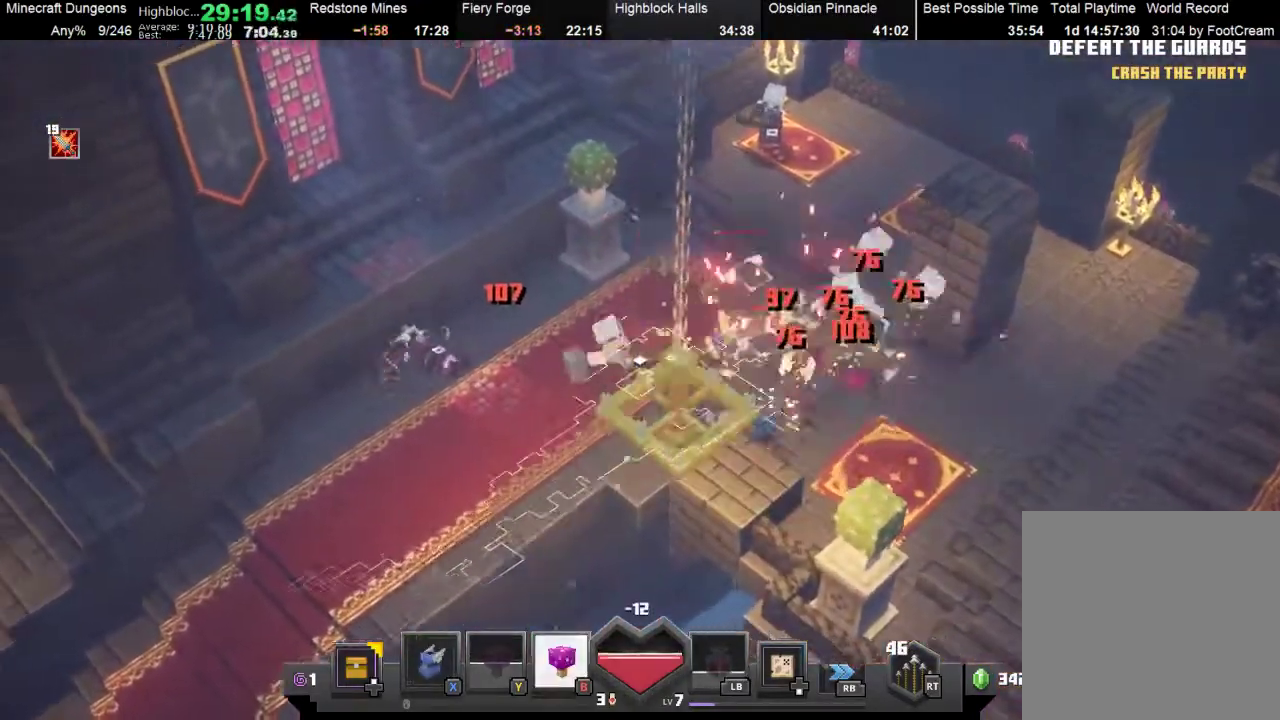
{"buttons": [], "left_stick": "right", "events": [[167, "left_stick", "down-left"], [267, "left_stick", "down-right"], [400, "A", "down"], [433, "left_stick", "right"], [467, "A", "up"]]}
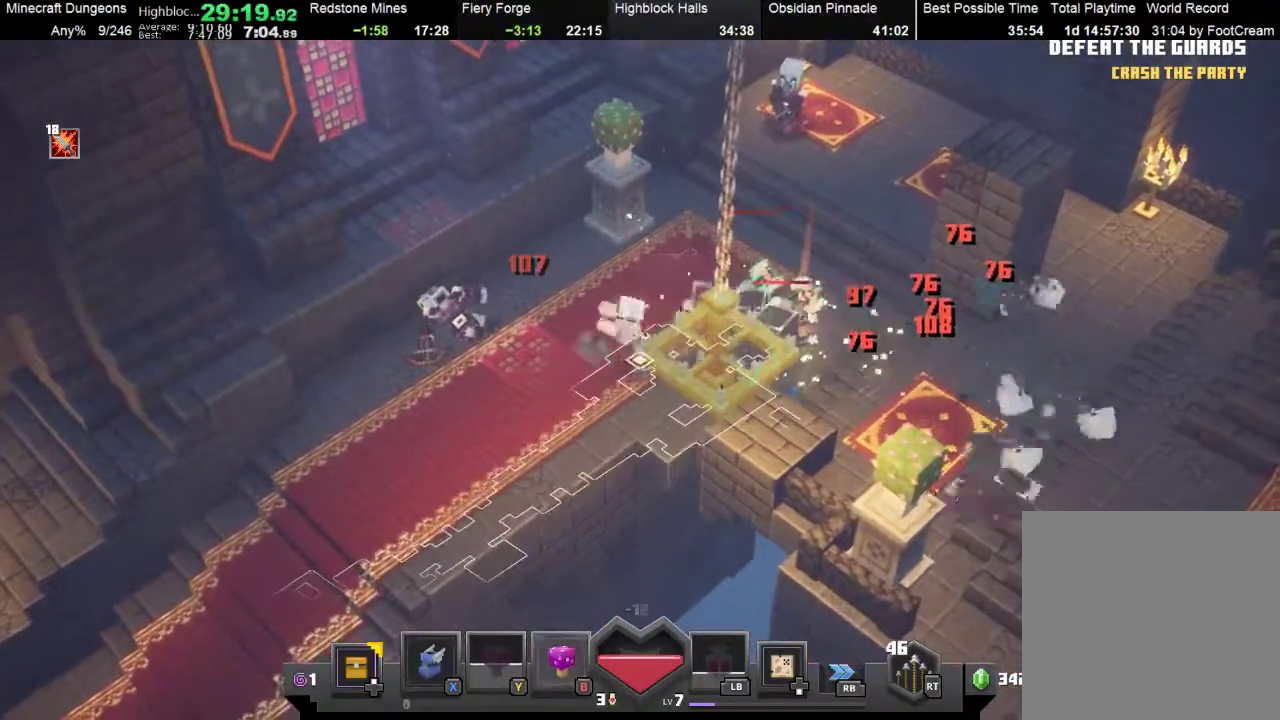
{"buttons": [], "left_stick": "right", "events": [[33, "A", "down"], [133, "A", "up"], [167, "A", "down"], [300, "A", "up"]]}